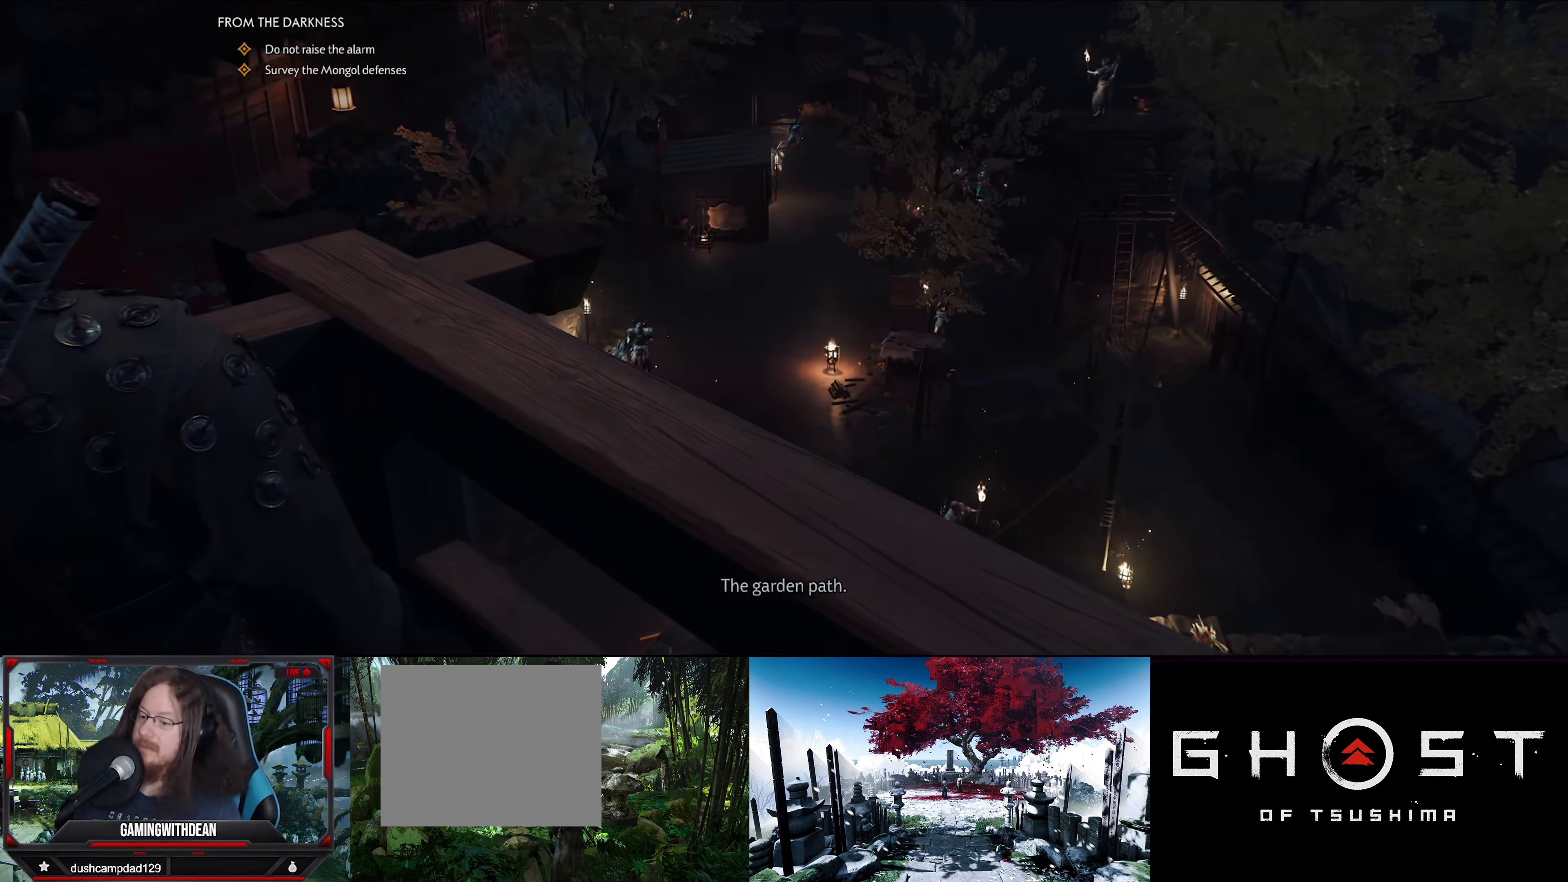
Gameplay with a controller (PlayStation layout); each line is a JSON object with the inputs held at the frame after it. "events" lists button and stick changes between this image and that frame as [ms after this image, input, new state], when the widget could be followed in between. Not read: TOUCHPAD.
{"buttons": [], "left_stick": "center", "right_stick": "center", "events": []}
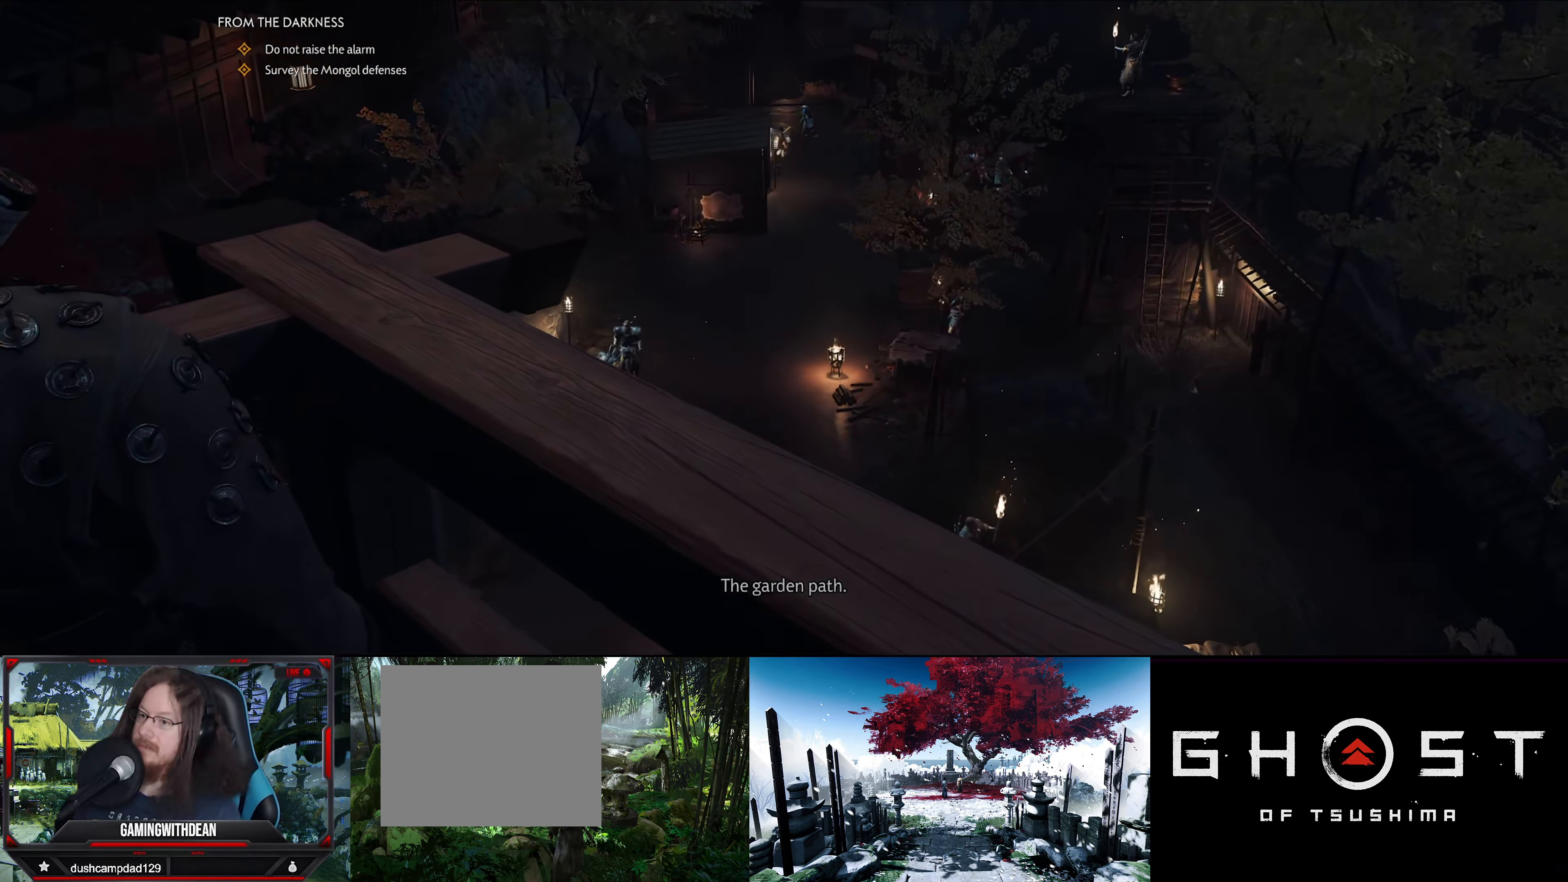
{"buttons": [], "left_stick": "center", "right_stick": "center", "events": []}
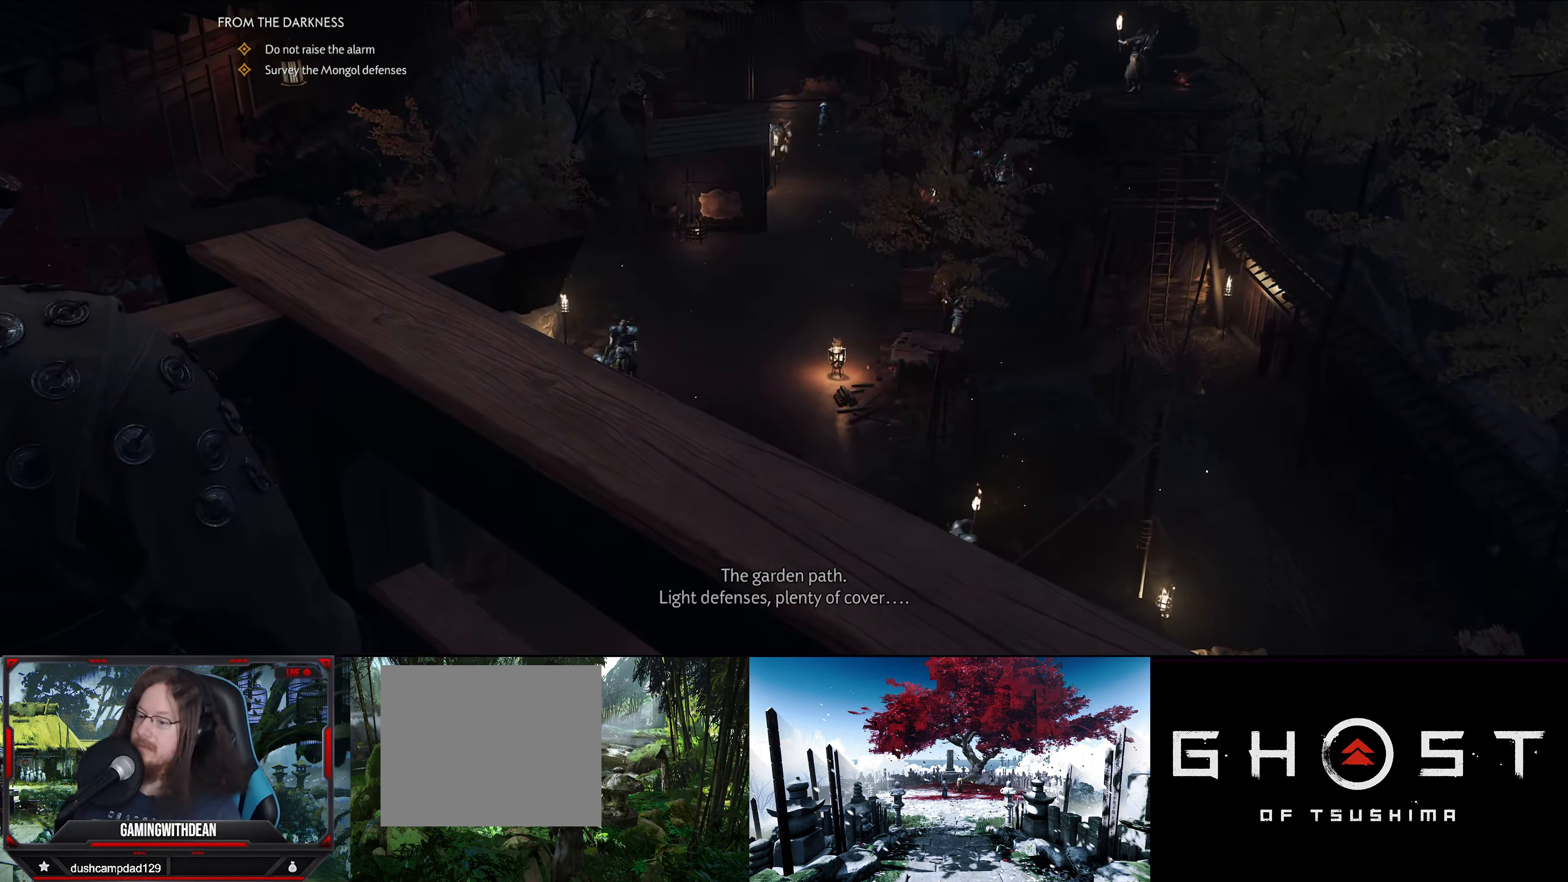
{"buttons": [], "left_stick": "center", "right_stick": "center", "events": []}
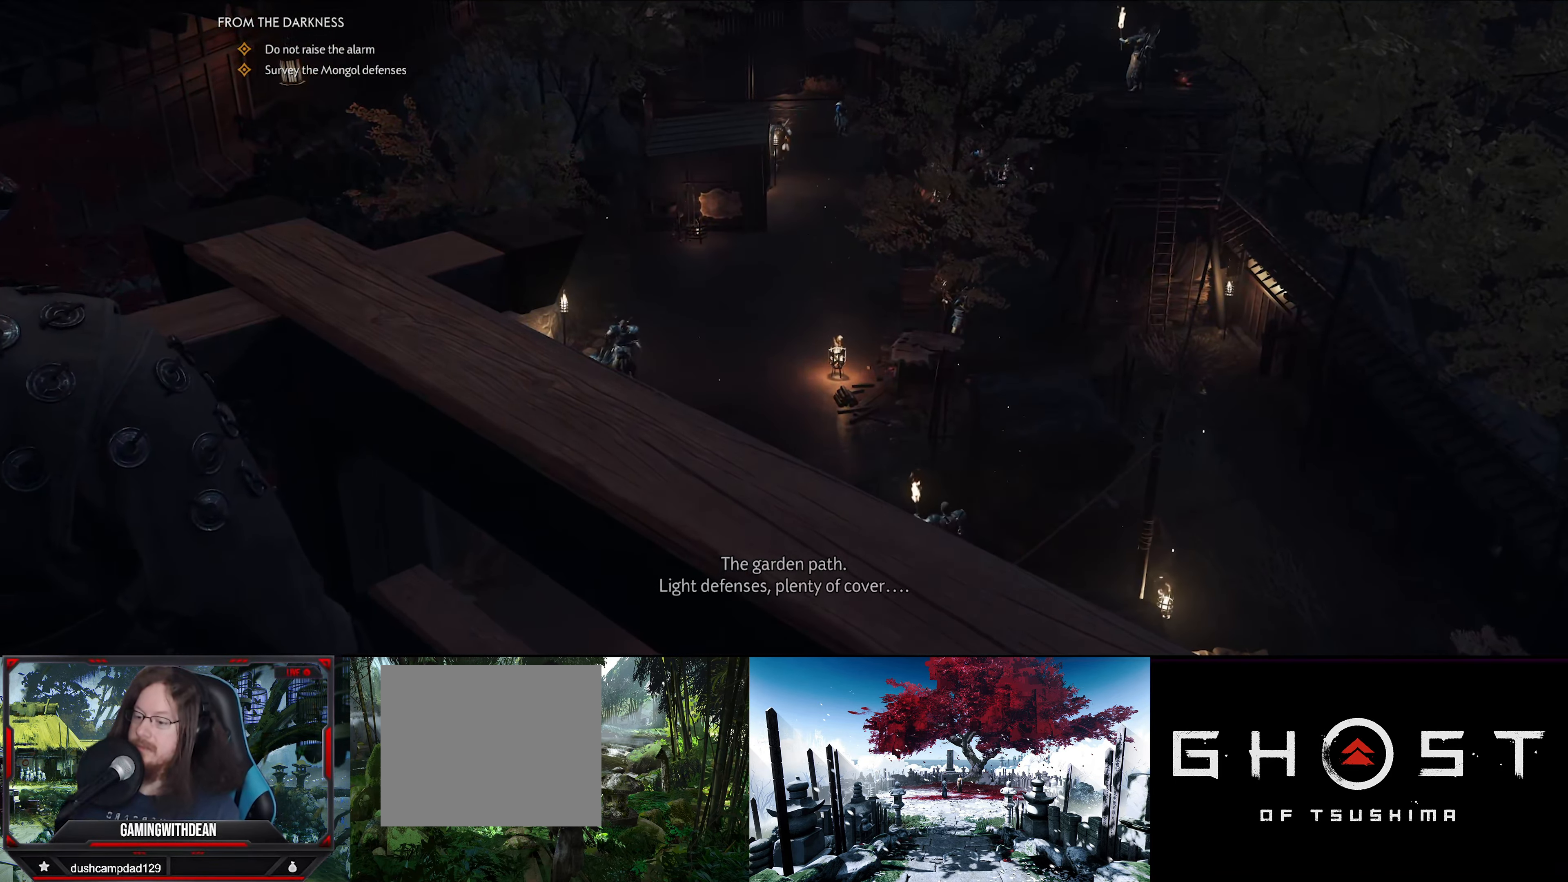
{"buttons": [], "left_stick": "center", "right_stick": "center", "events": []}
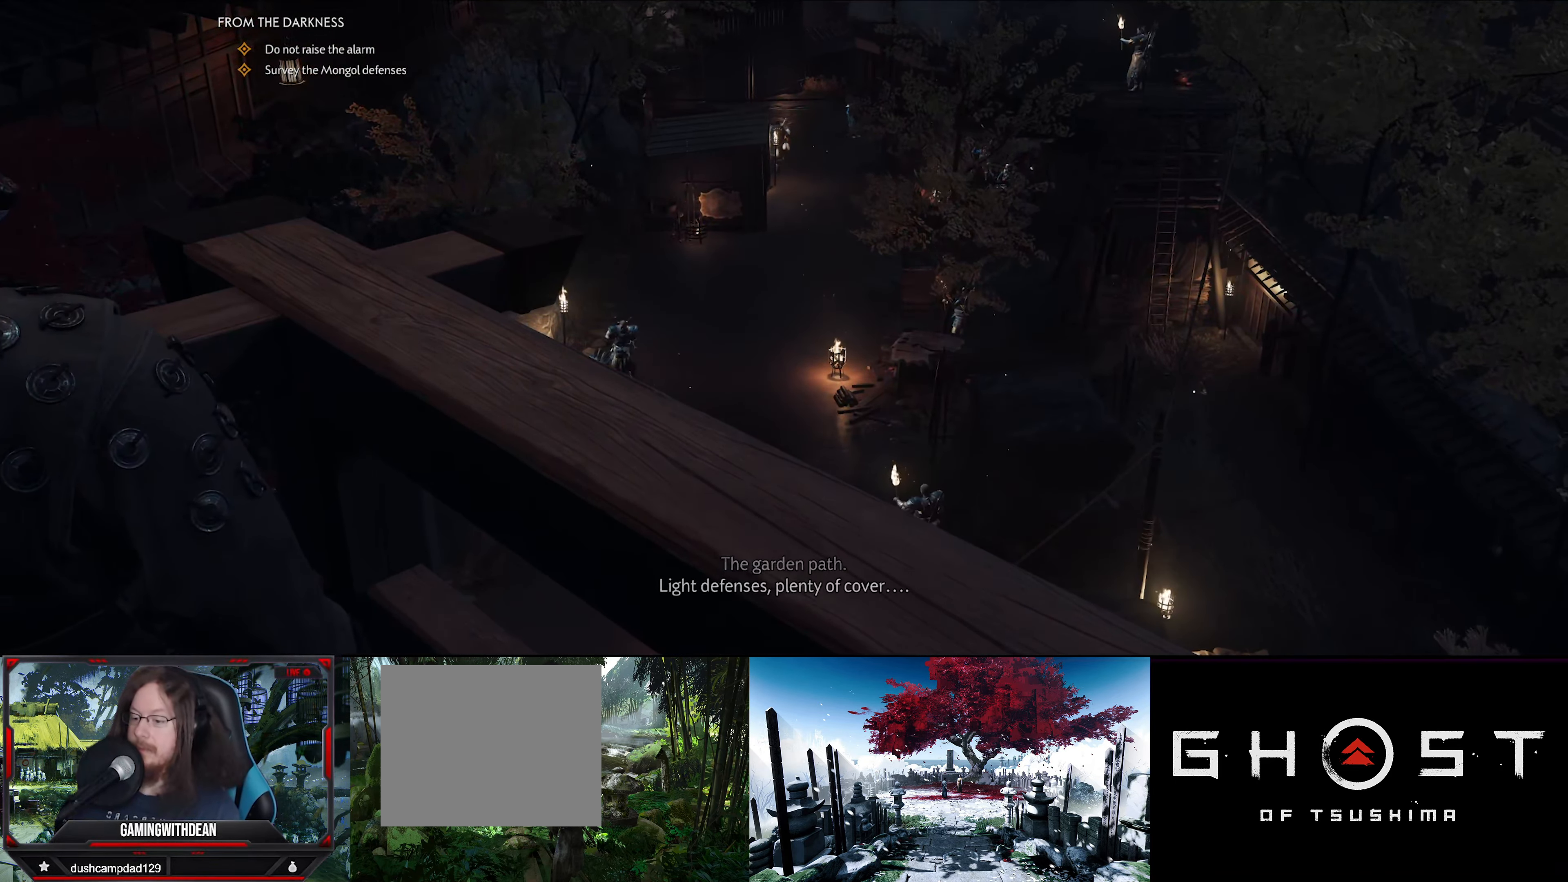
{"buttons": [], "left_stick": "center", "right_stick": "center", "events": []}
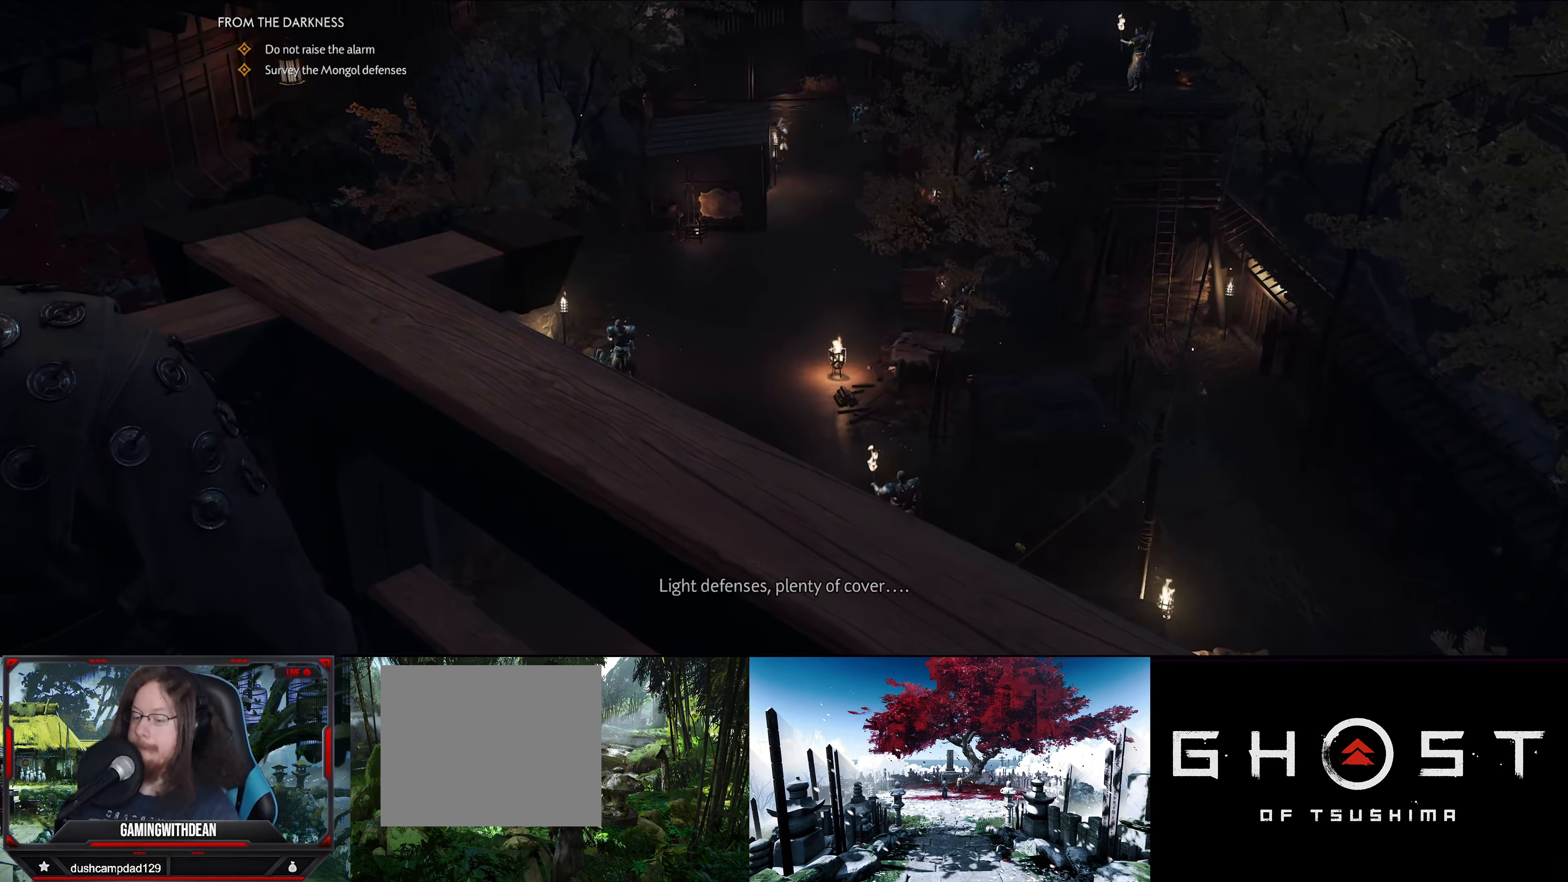
{"buttons": [], "left_stick": "center", "right_stick": "center", "events": []}
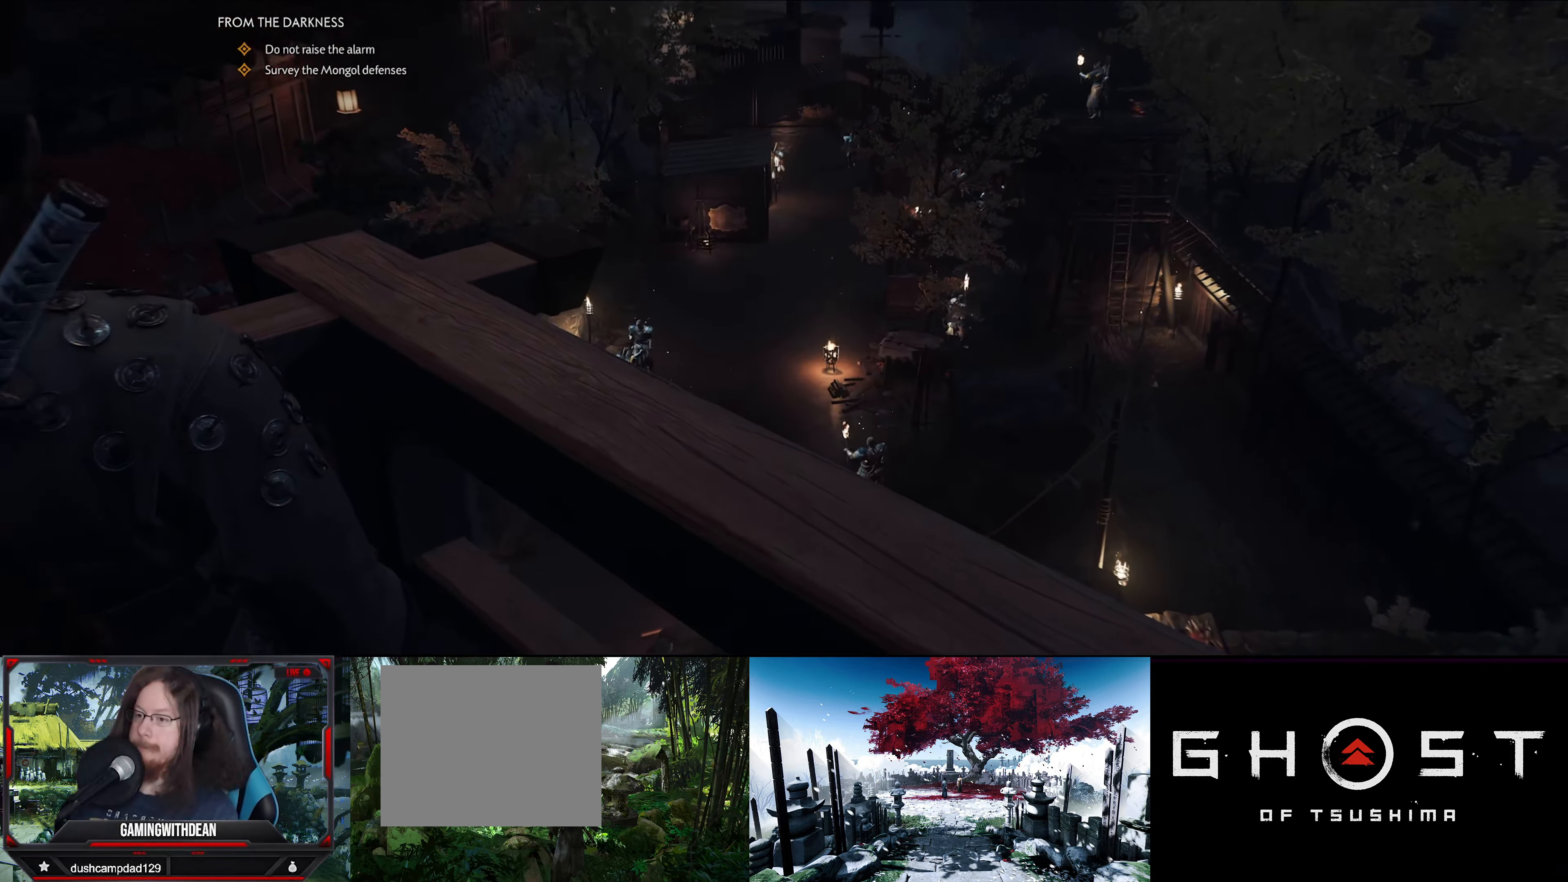
{"buttons": [], "left_stick": "center", "right_stick": "center", "events": []}
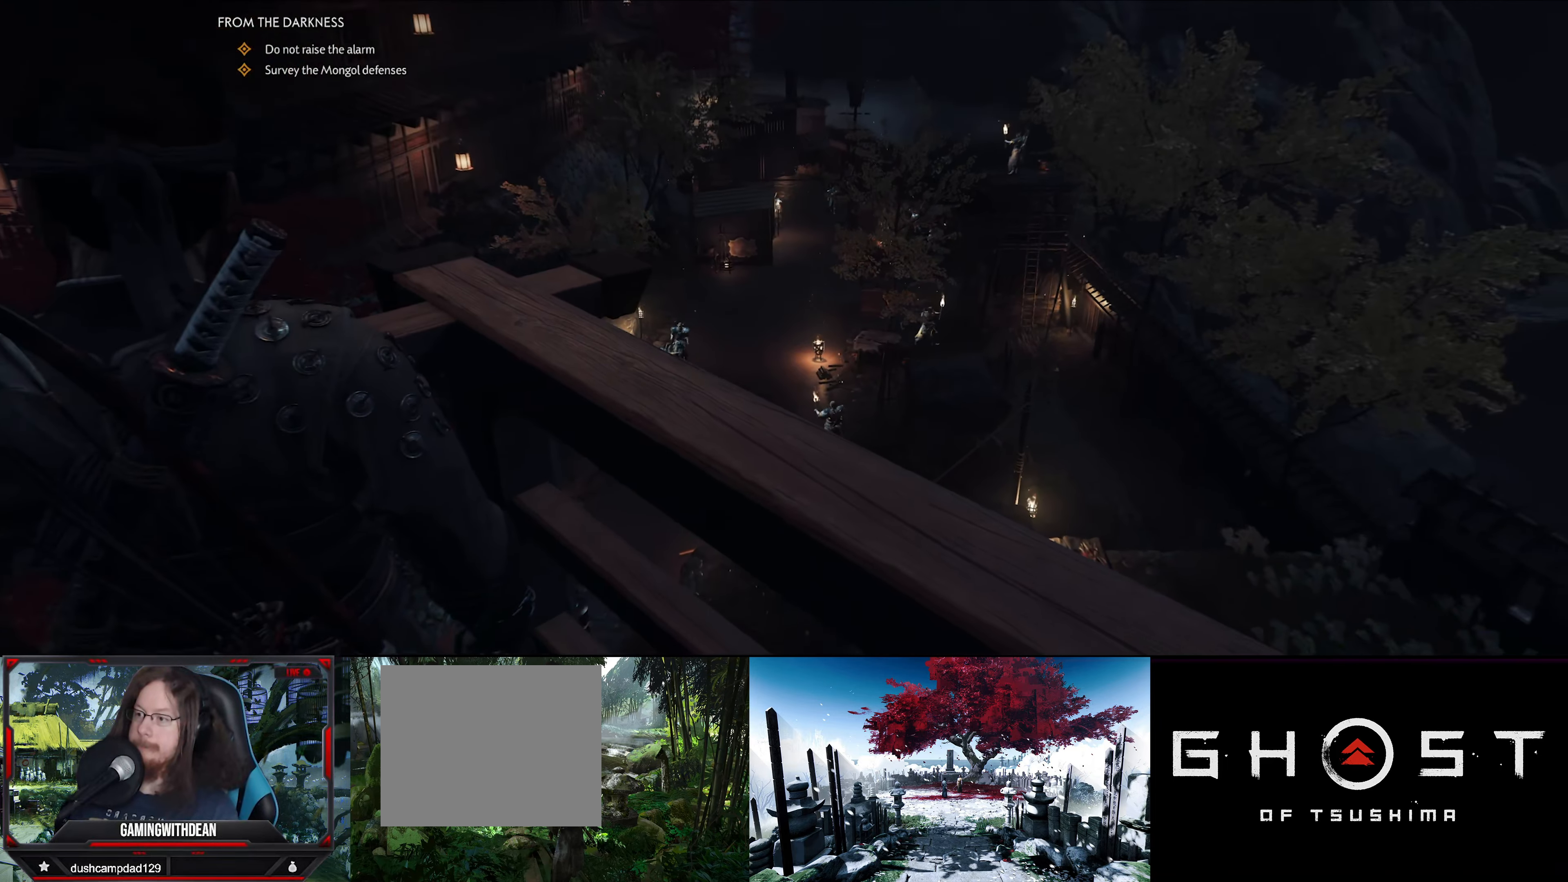
{"buttons": [], "left_stick": "center", "right_stick": "center", "events": []}
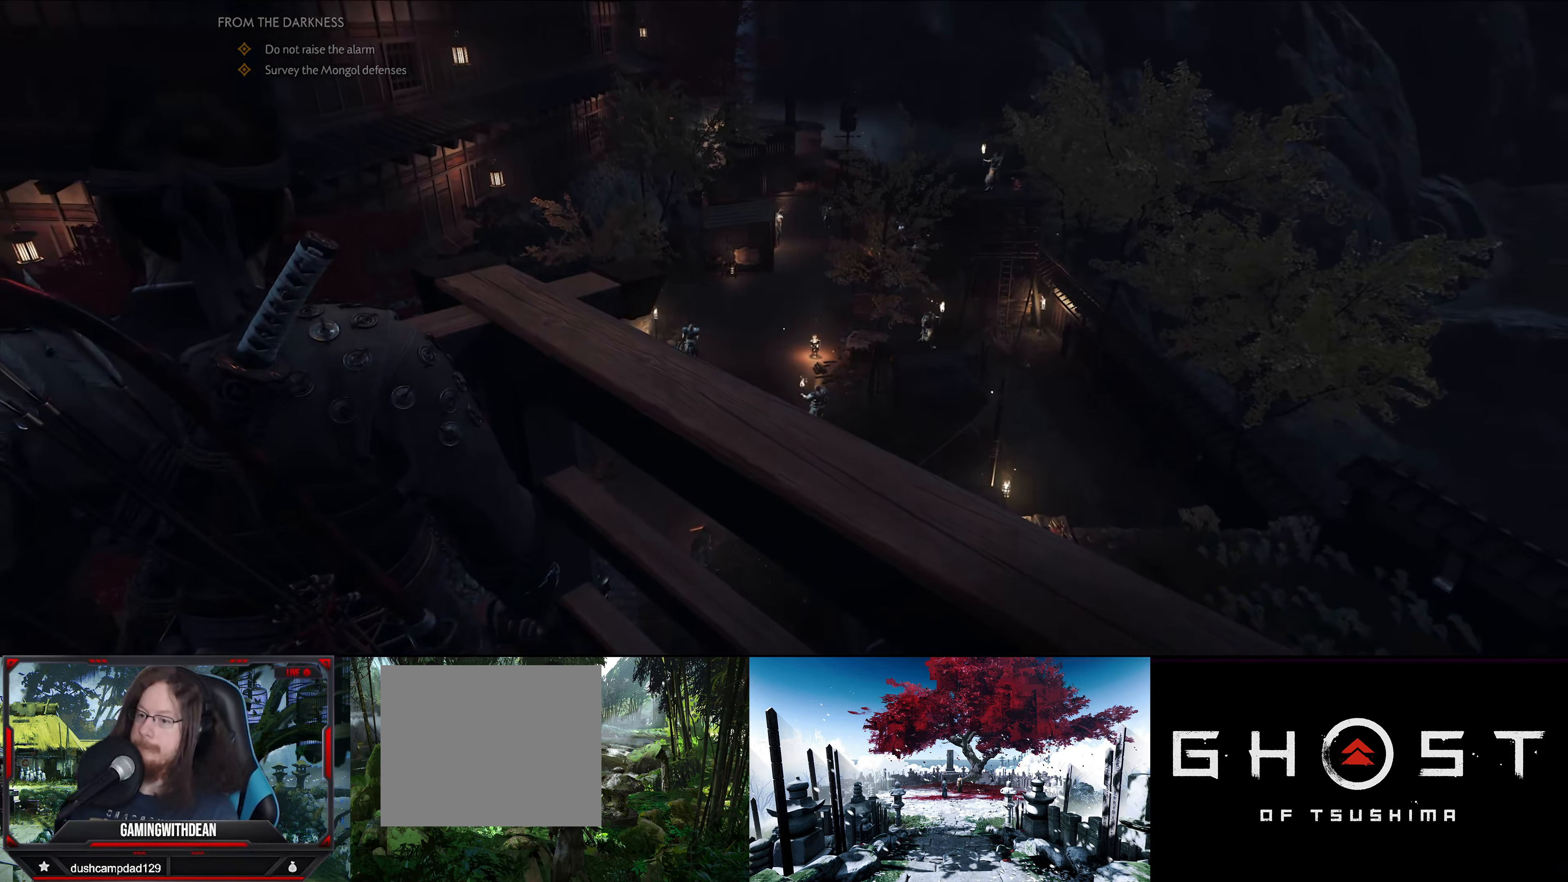
{"buttons": [], "left_stick": "center", "right_stick": "up-left", "events": [[450, "right_stick", "up-left"]]}
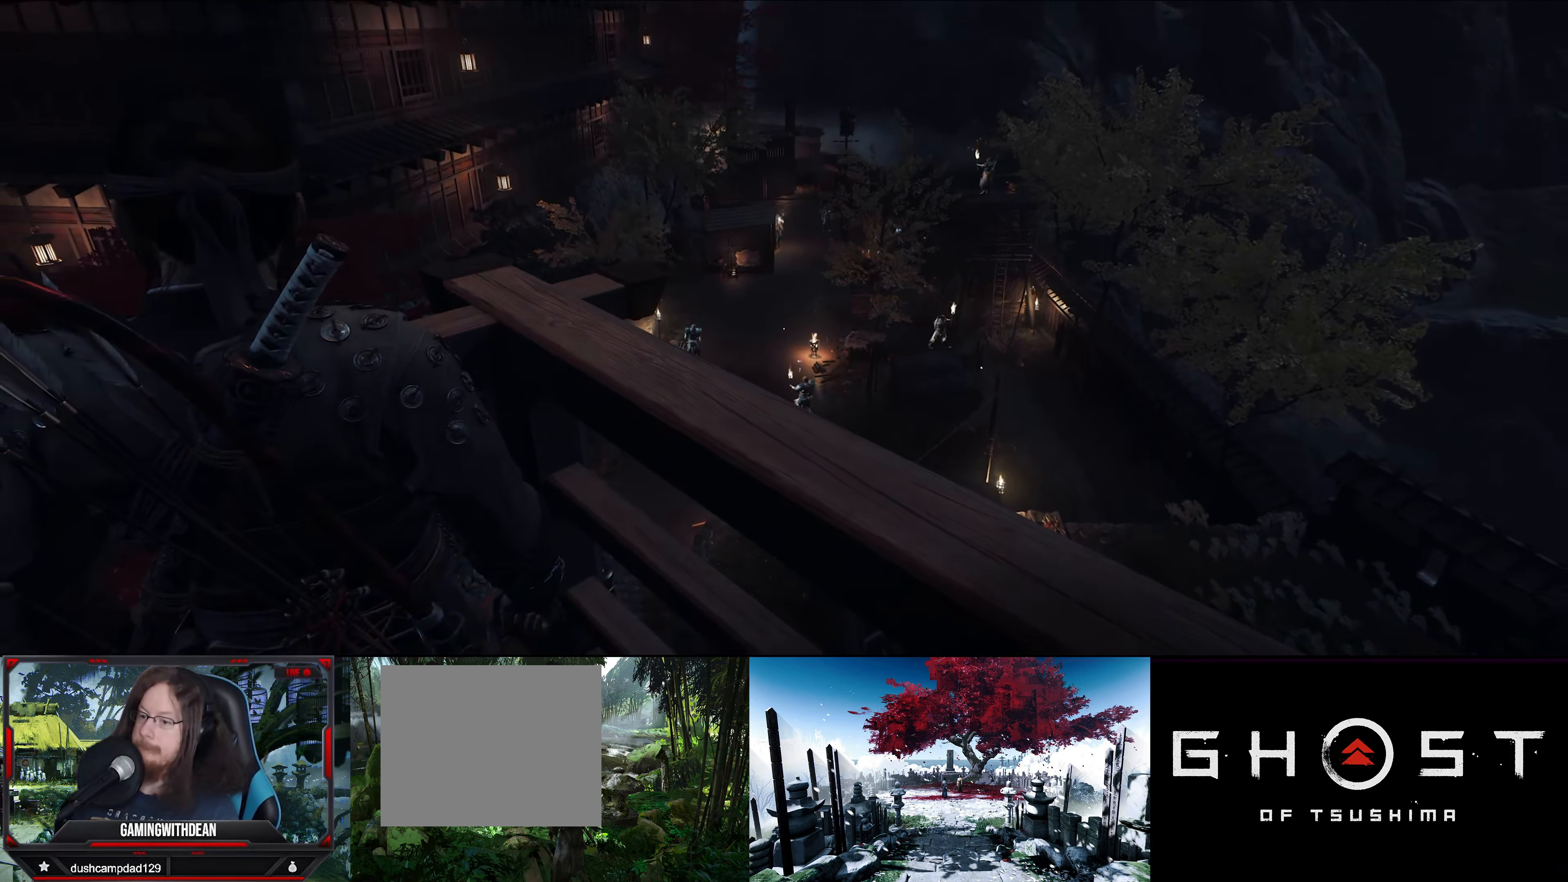
{"buttons": [], "left_stick": "center", "right_stick": "up-left", "events": []}
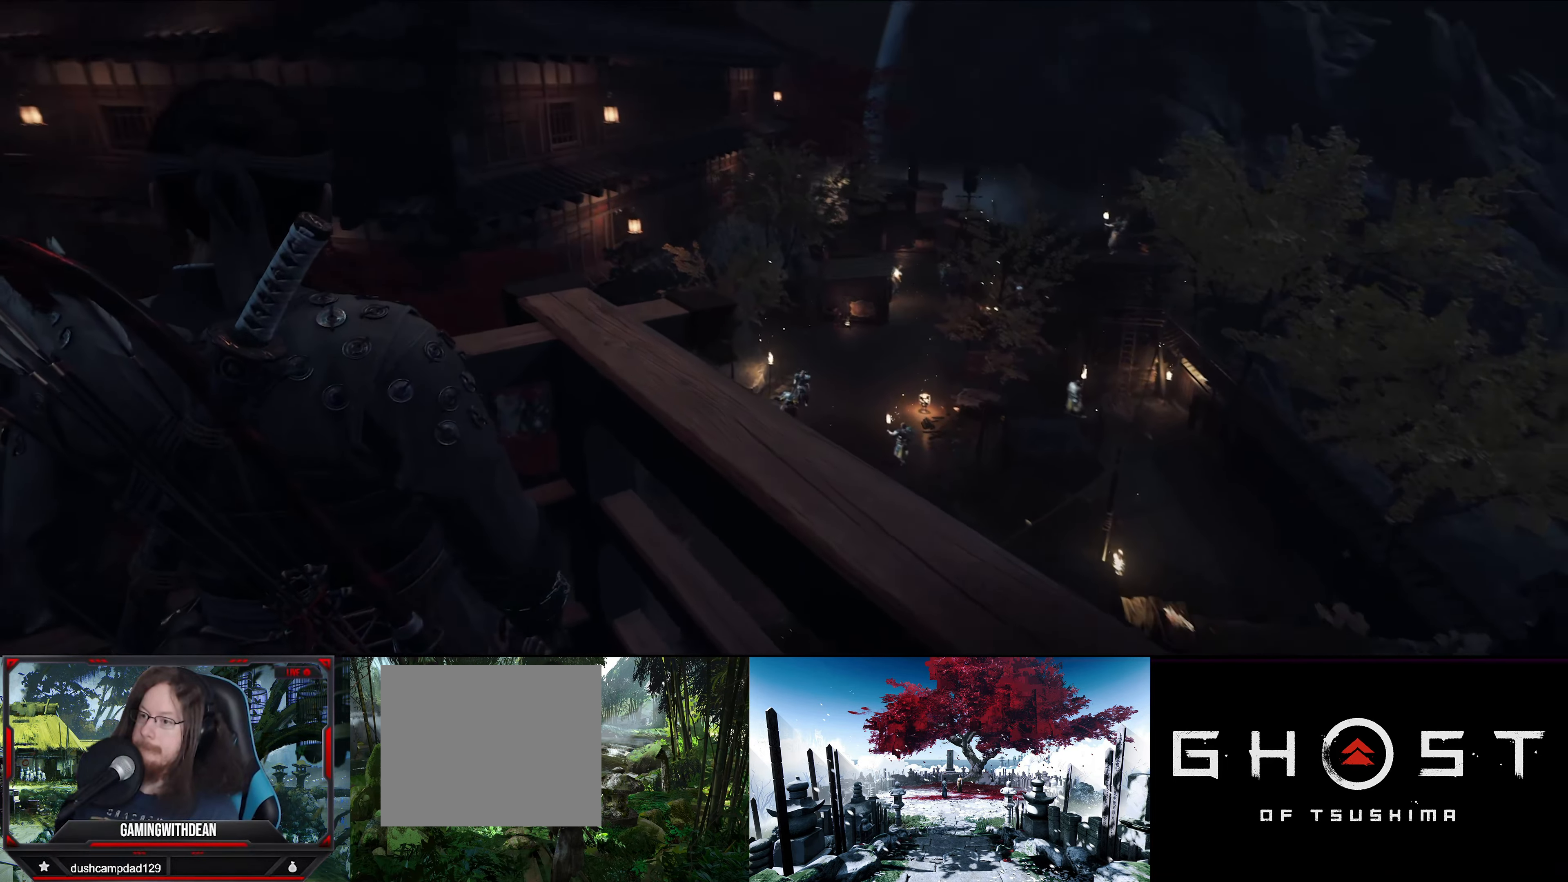
{"buttons": [], "left_stick": "center", "right_stick": "up", "events": [[250, "right_stick", "up"]]}
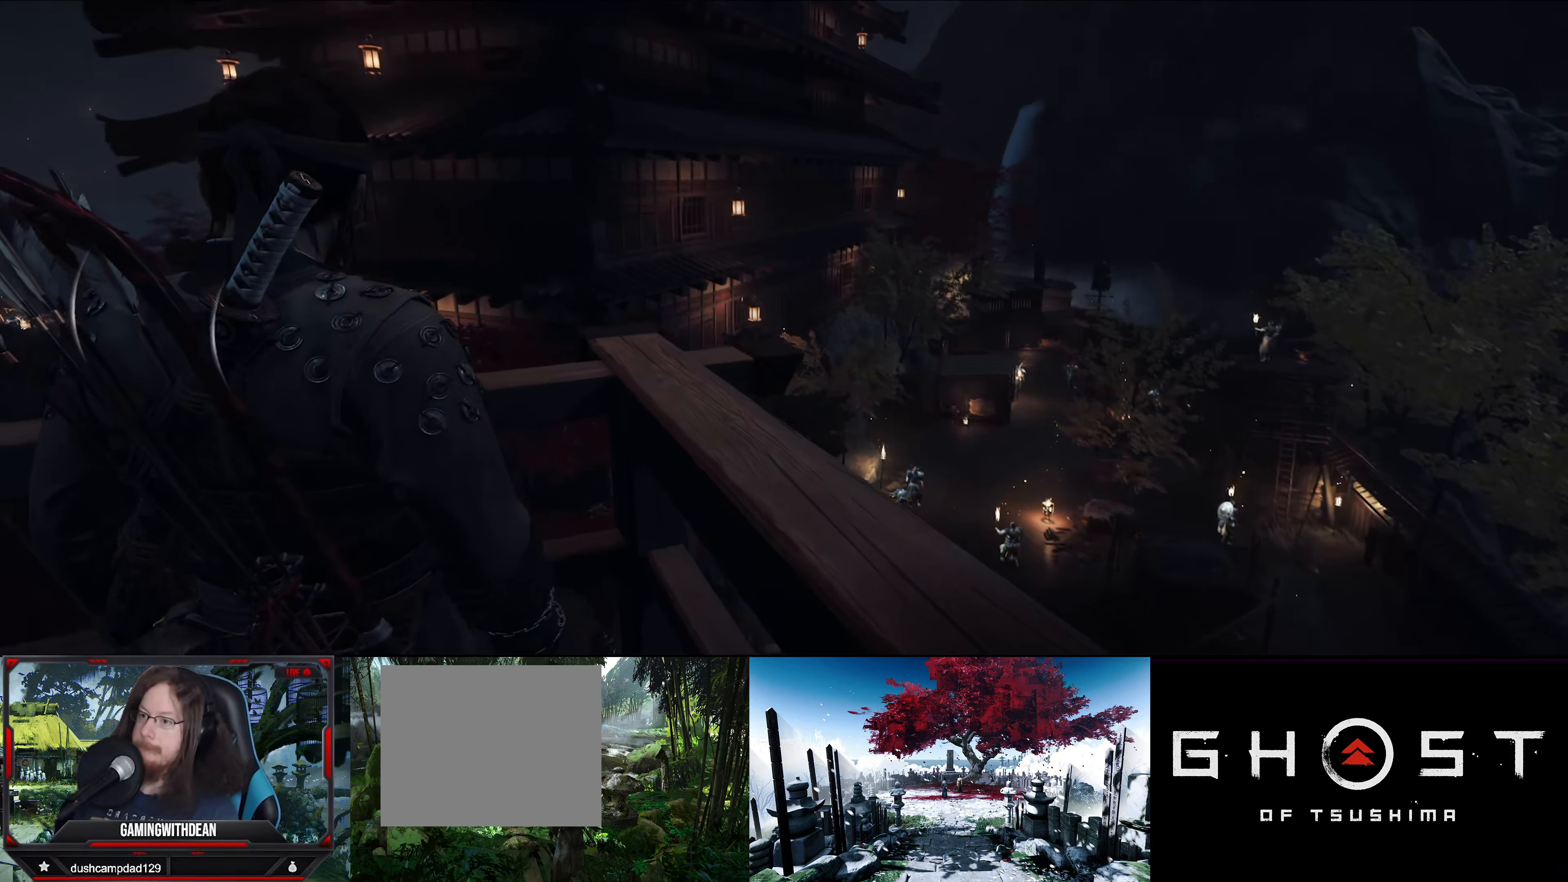
{"buttons": [], "left_stick": "center", "right_stick": "up-left", "events": [[167, "right_stick", "up-left"]]}
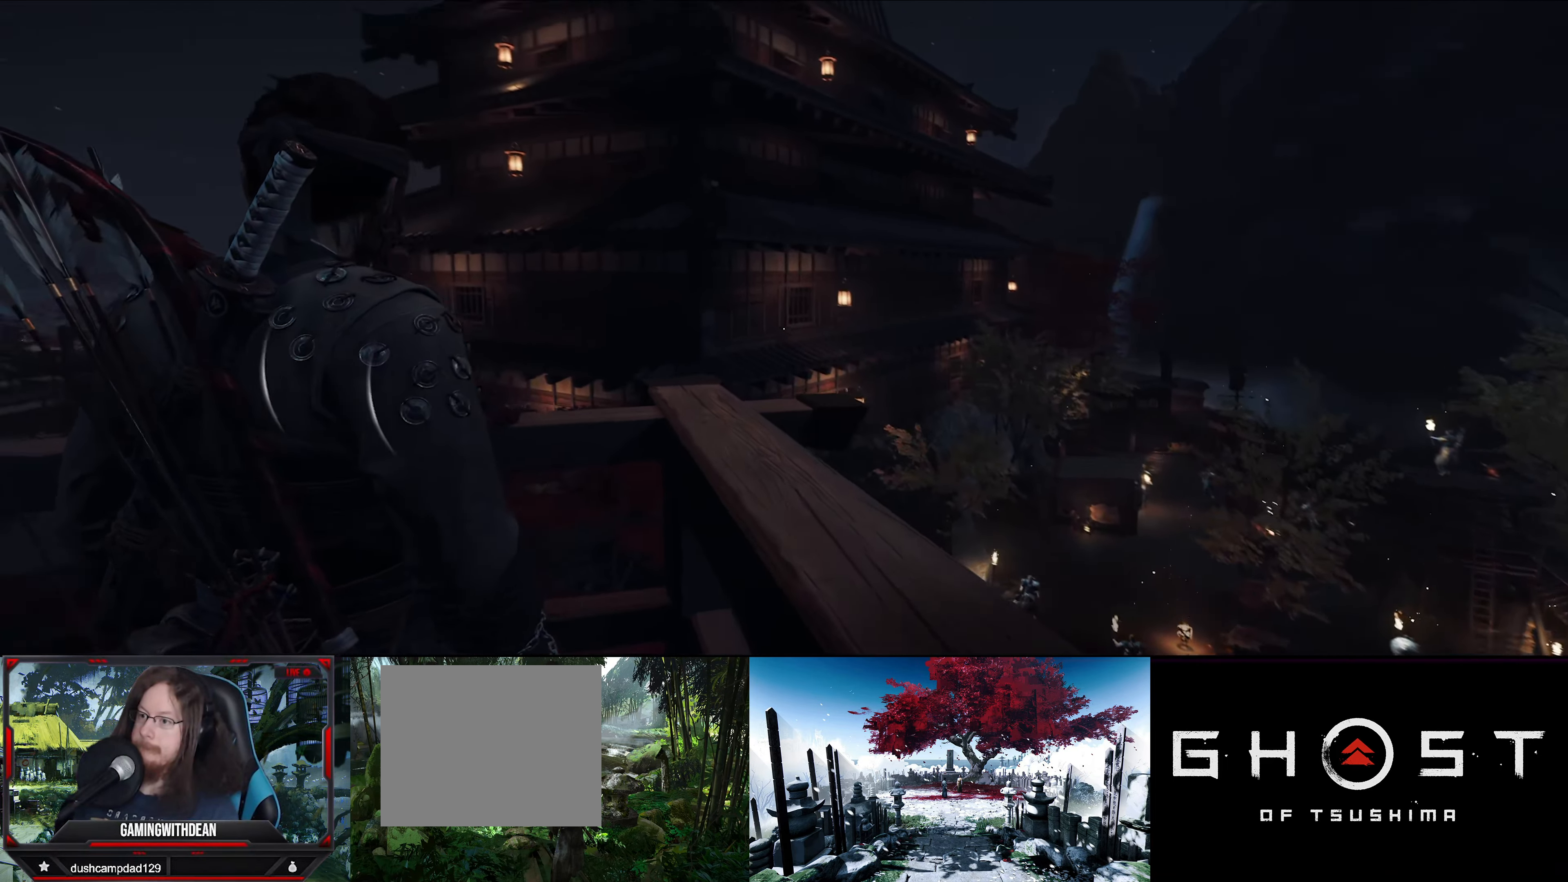
{"buttons": [], "left_stick": "center", "right_stick": "left", "events": [[150, "right_stick", "left"]]}
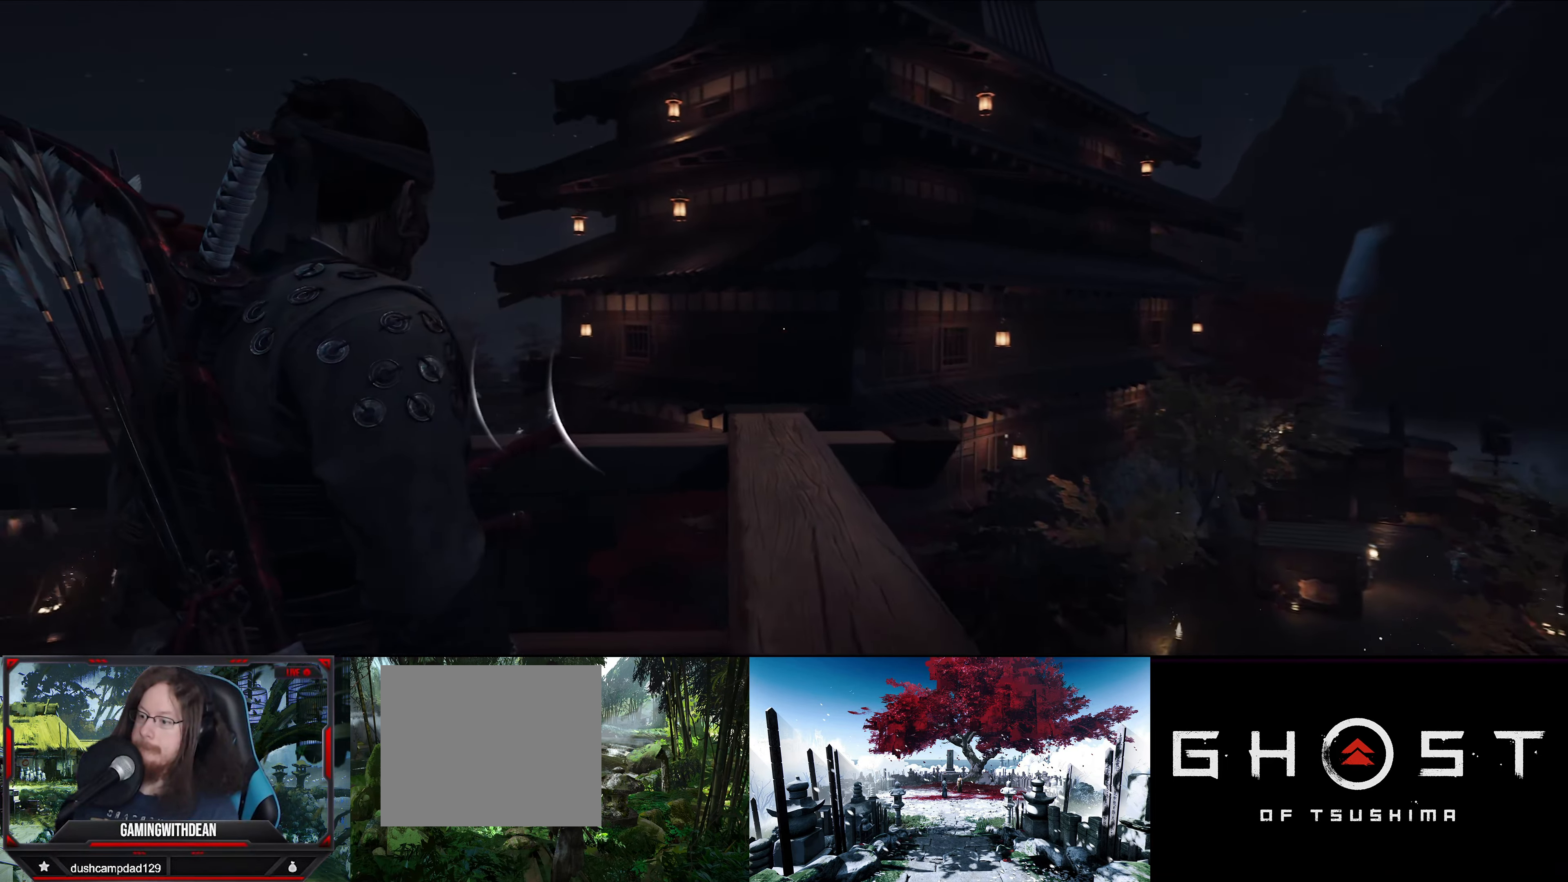
{"buttons": [], "left_stick": "center", "right_stick": "down-left", "events": [[100, "right_stick", "down-left"]]}
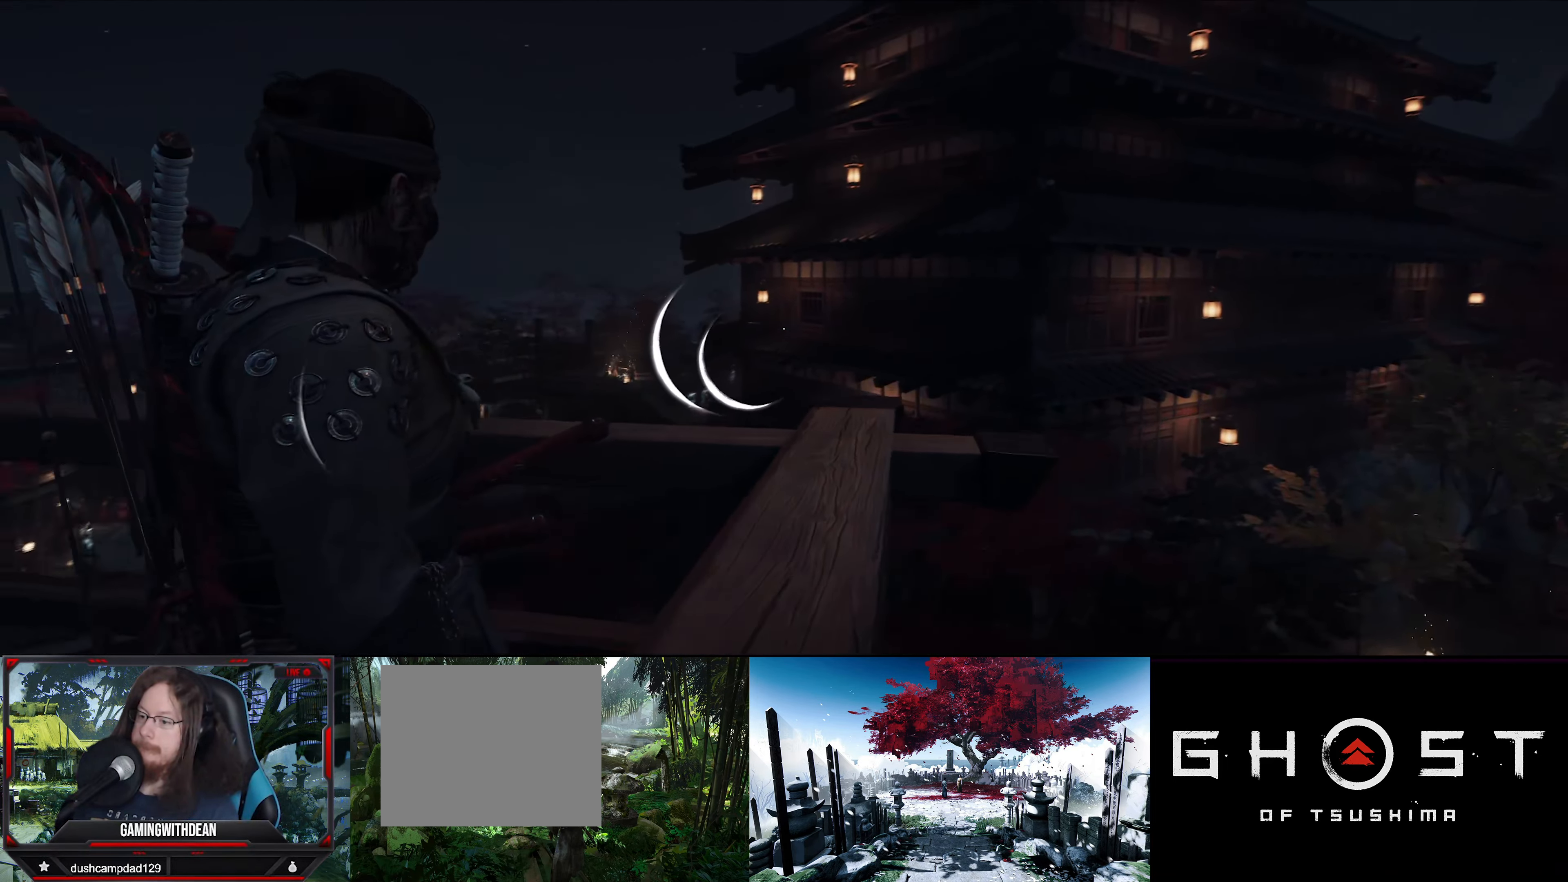
{"buttons": ["CROSS"], "left_stick": "center", "right_stick": "center", "events": [[317, "right_stick", "center"], [500, "CROSS", "down"]]}
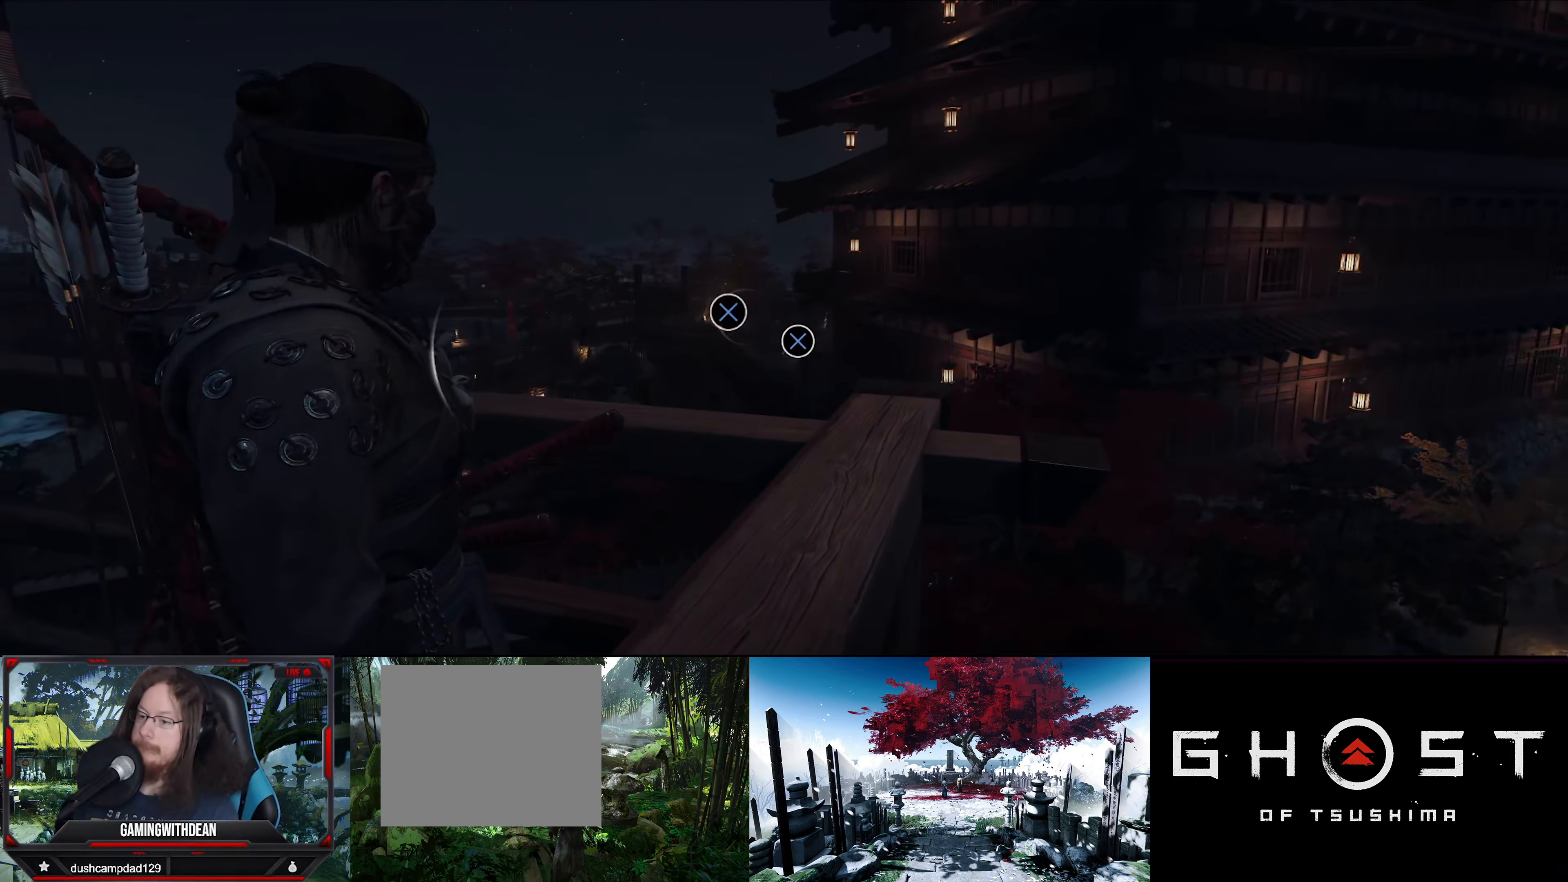
{"buttons": [], "left_stick": "center", "right_stick": "center", "events": [[134, "CROSS", "up"]]}
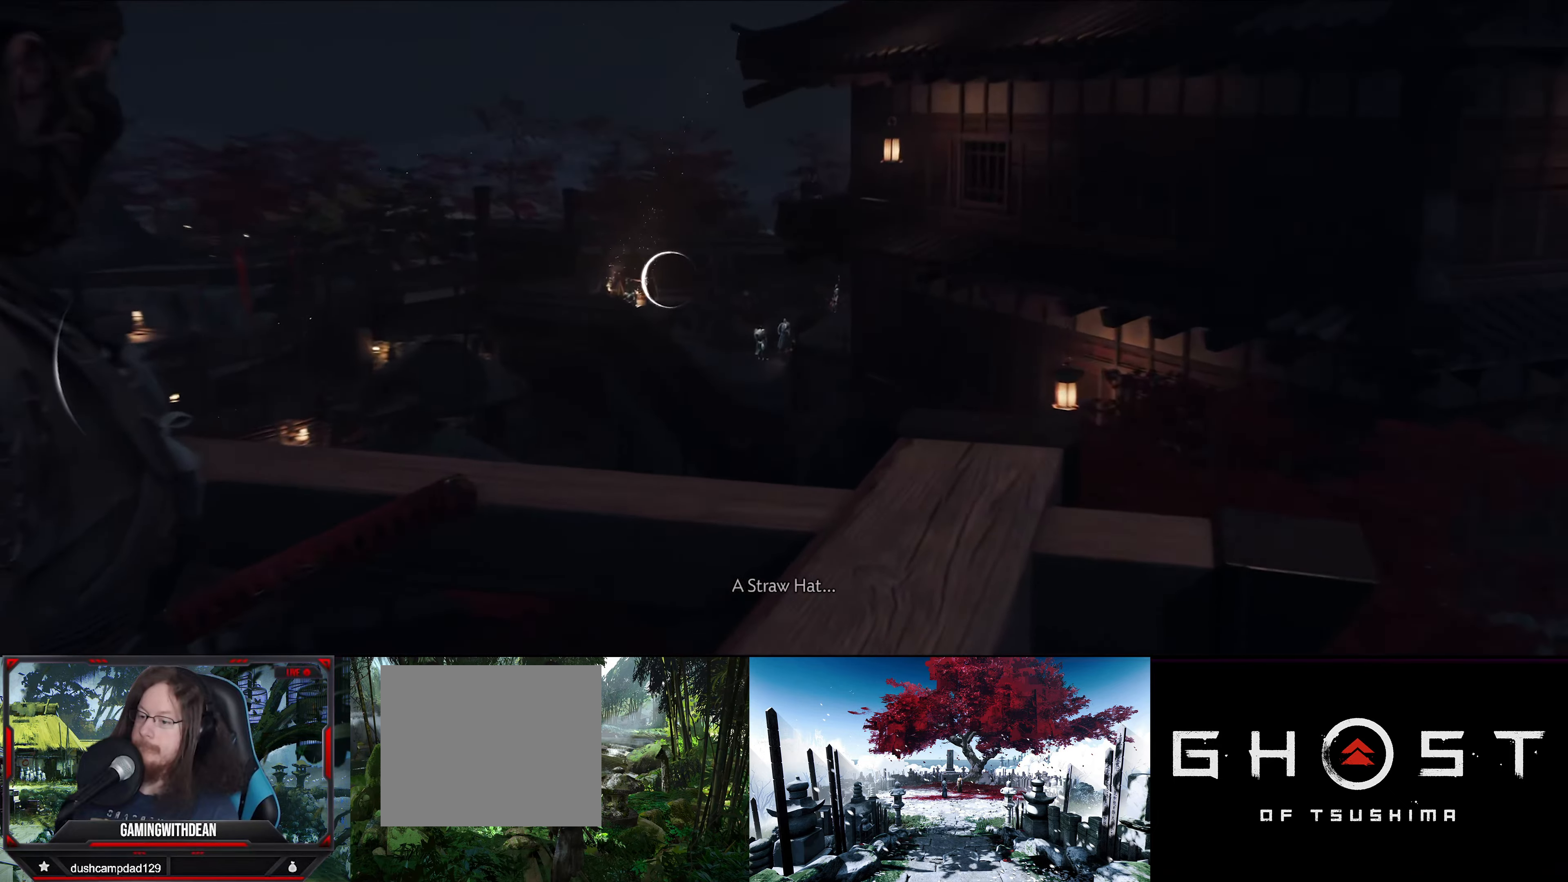
{"buttons": [], "left_stick": "center", "right_stick": "center", "events": []}
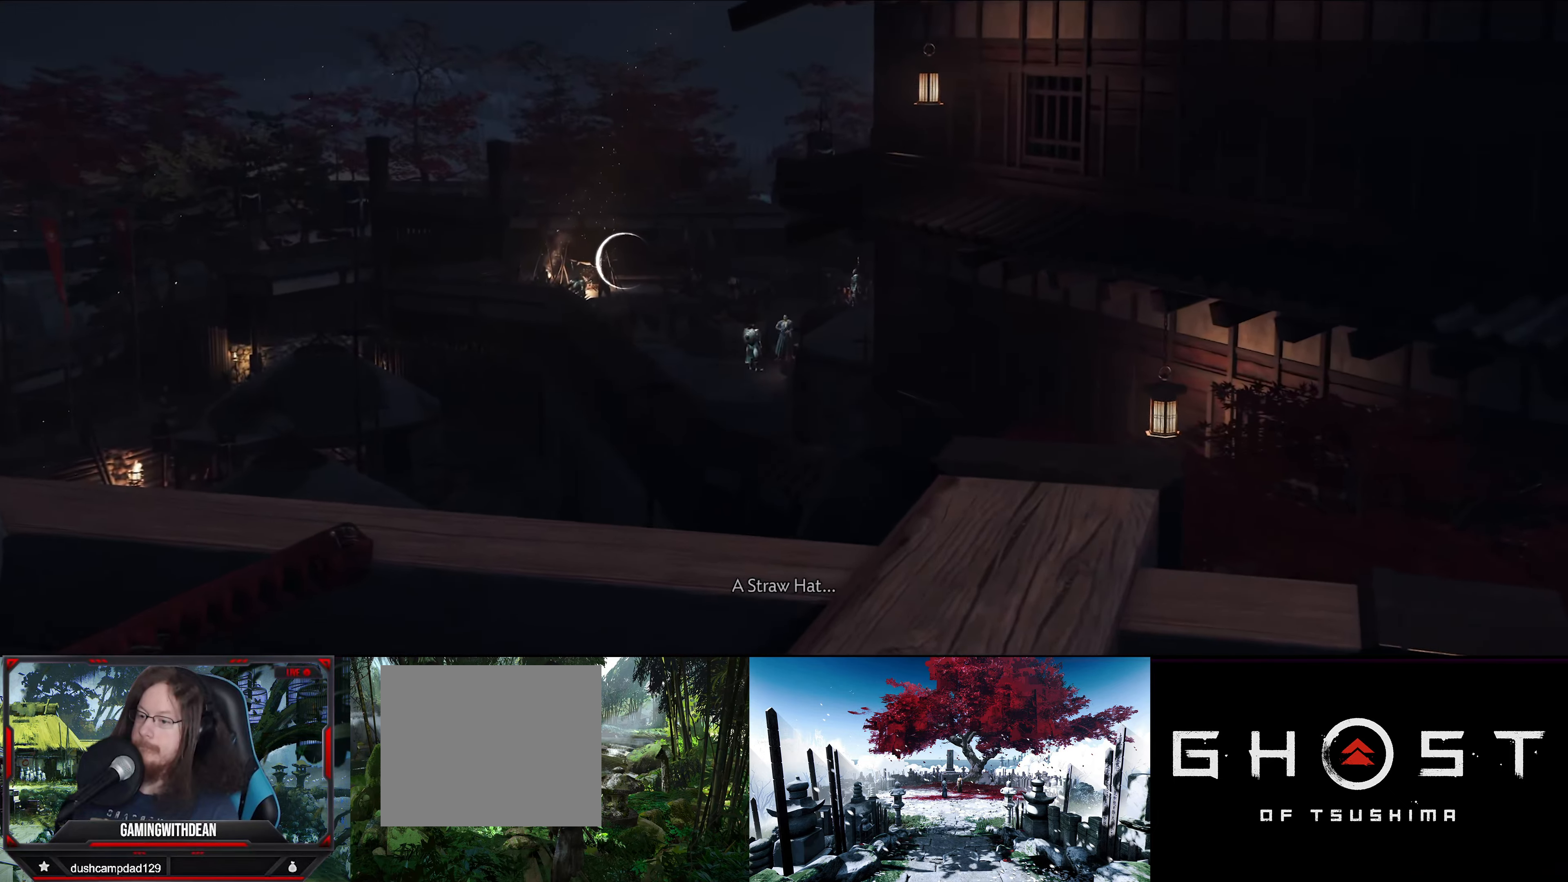
{"buttons": [], "left_stick": "center", "right_stick": "center", "events": []}
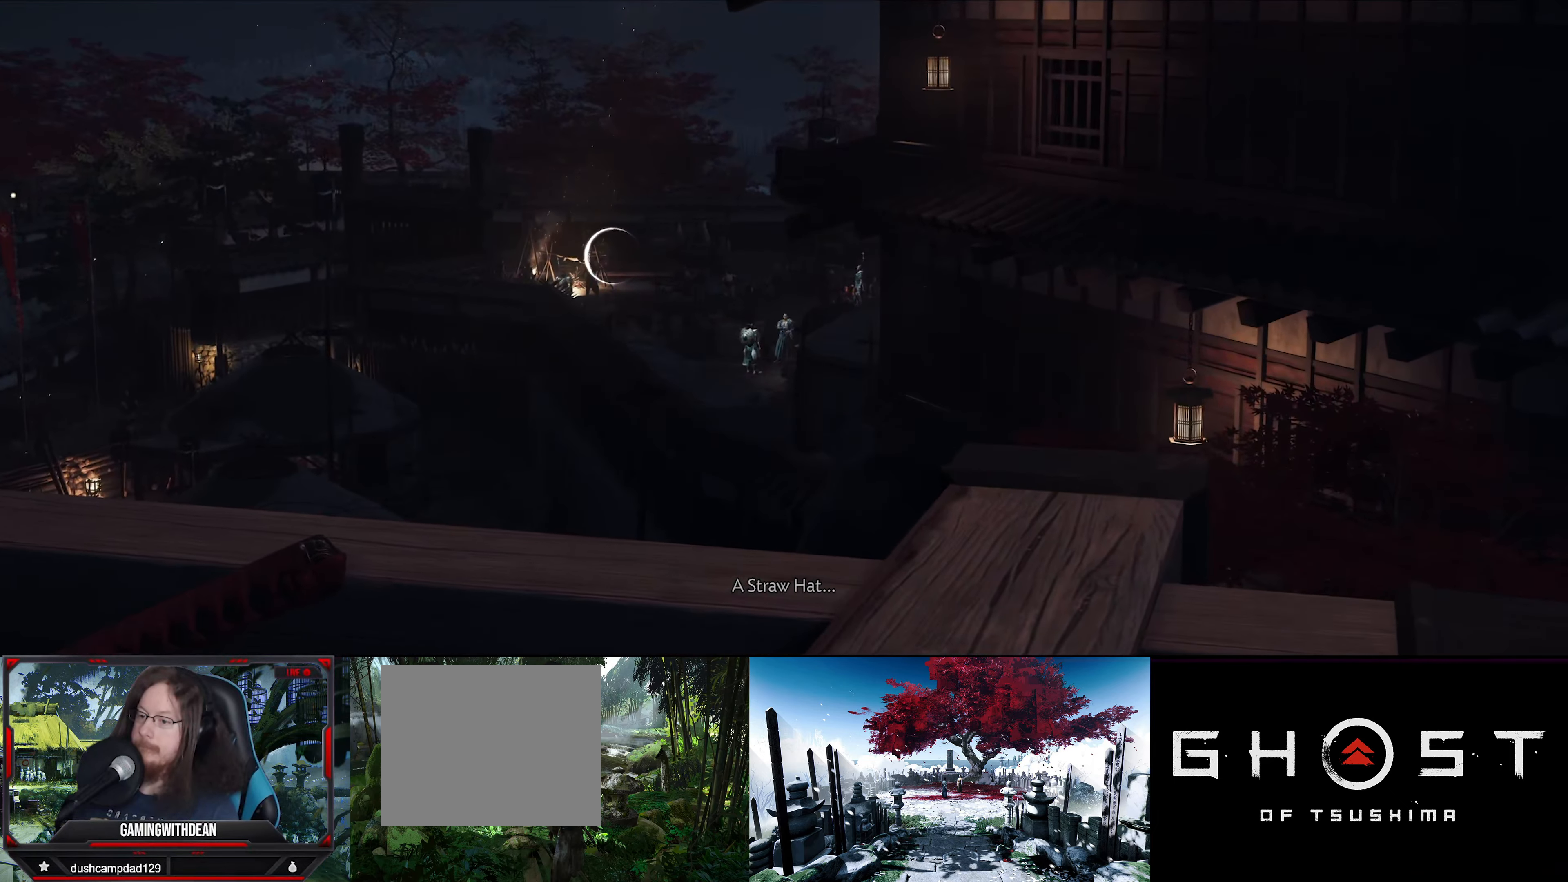
{"buttons": [], "left_stick": "center", "right_stick": "center", "events": []}
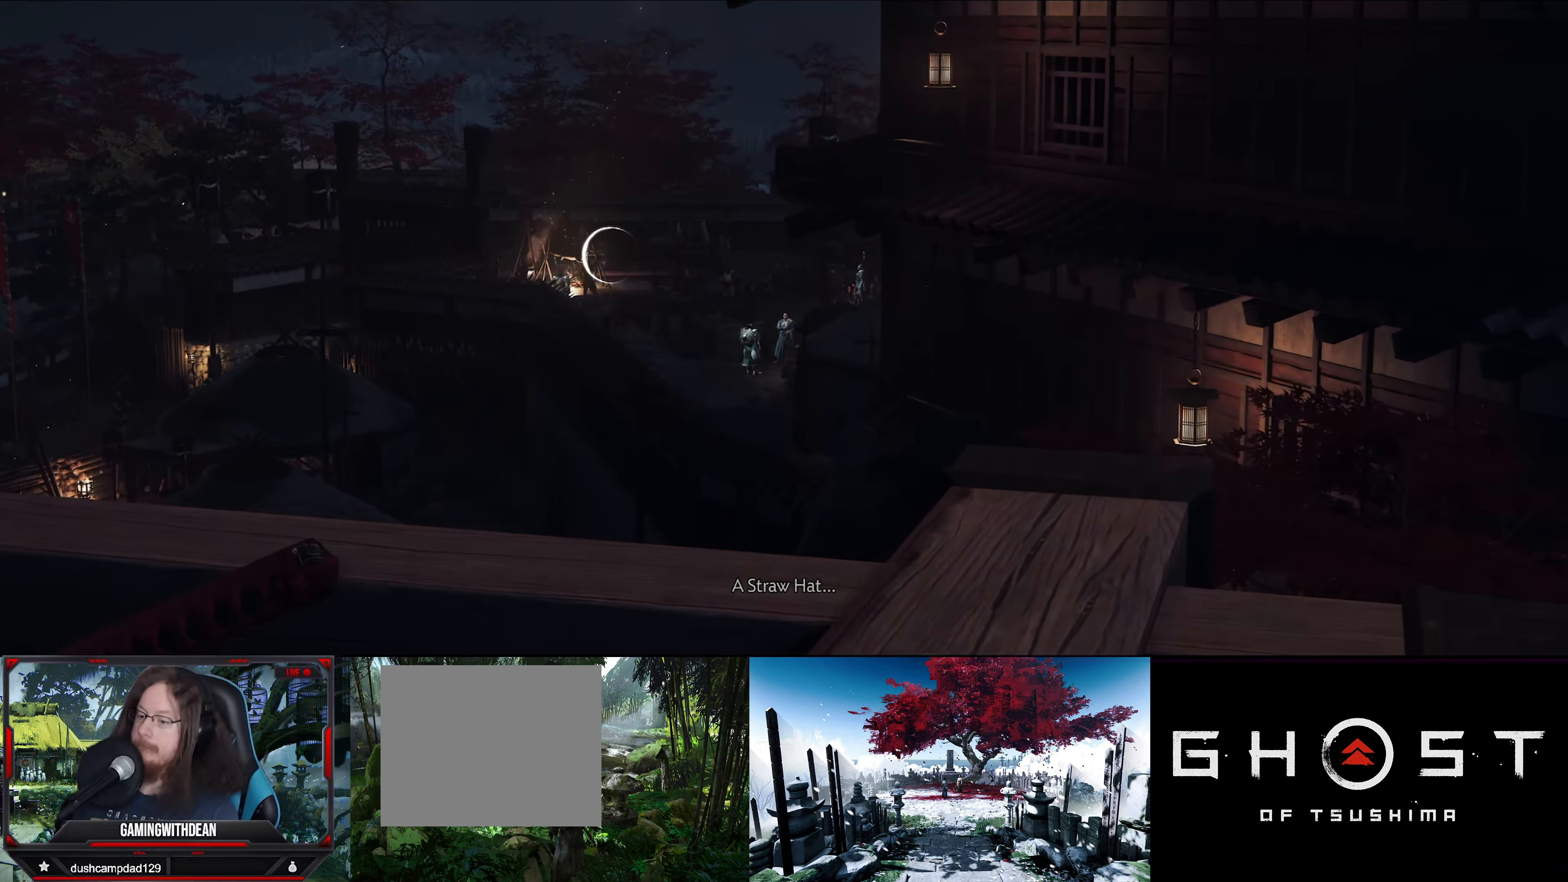
{"buttons": [], "left_stick": "center", "right_stick": "center", "events": []}
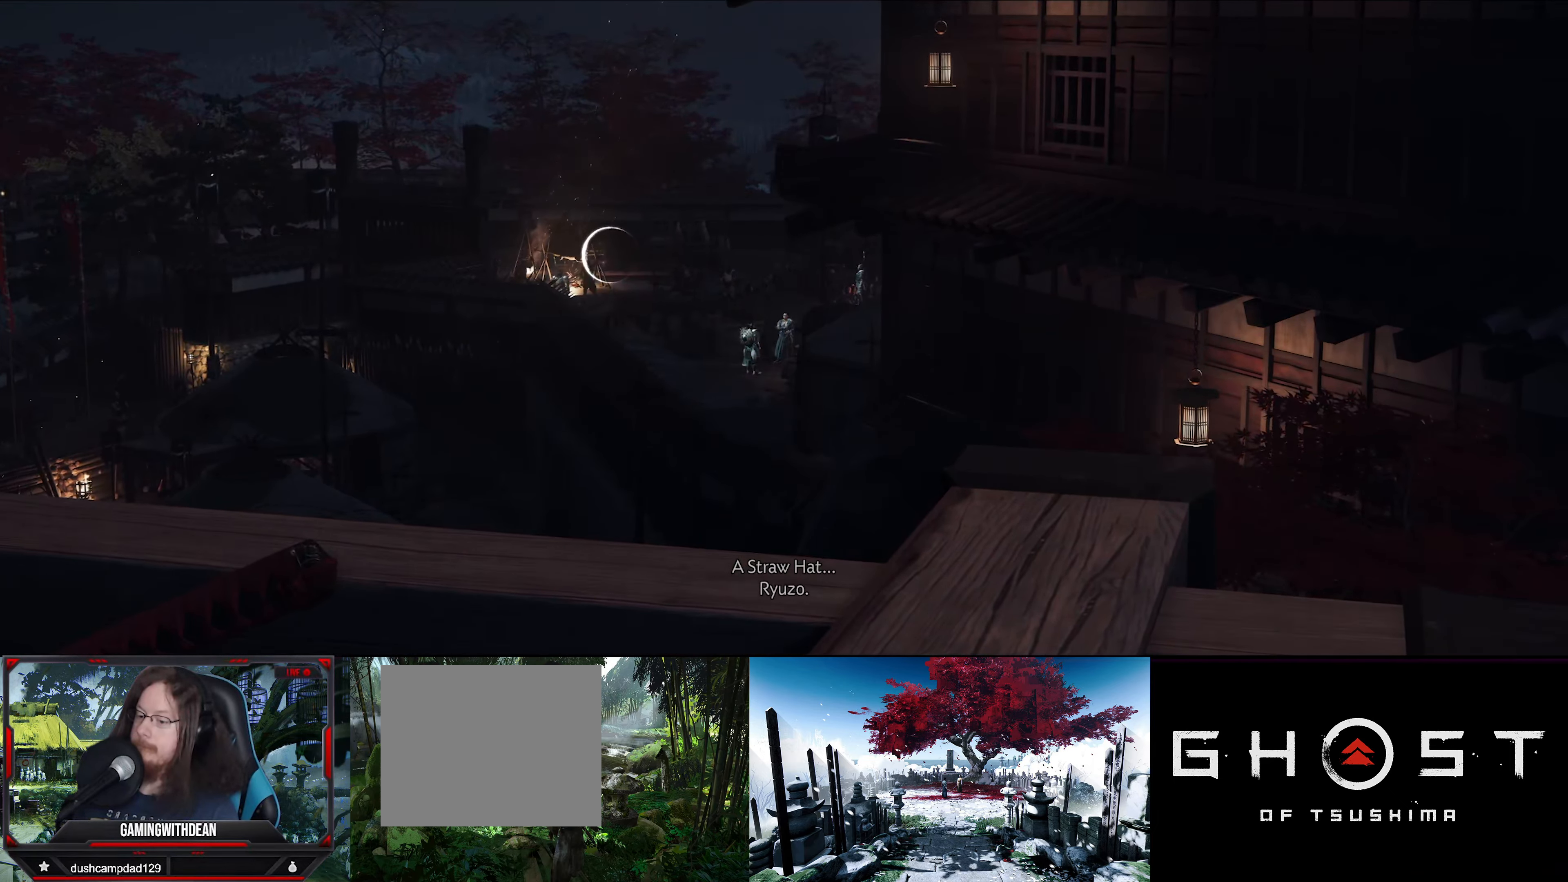
{"buttons": [], "left_stick": "center", "right_stick": "center", "events": []}
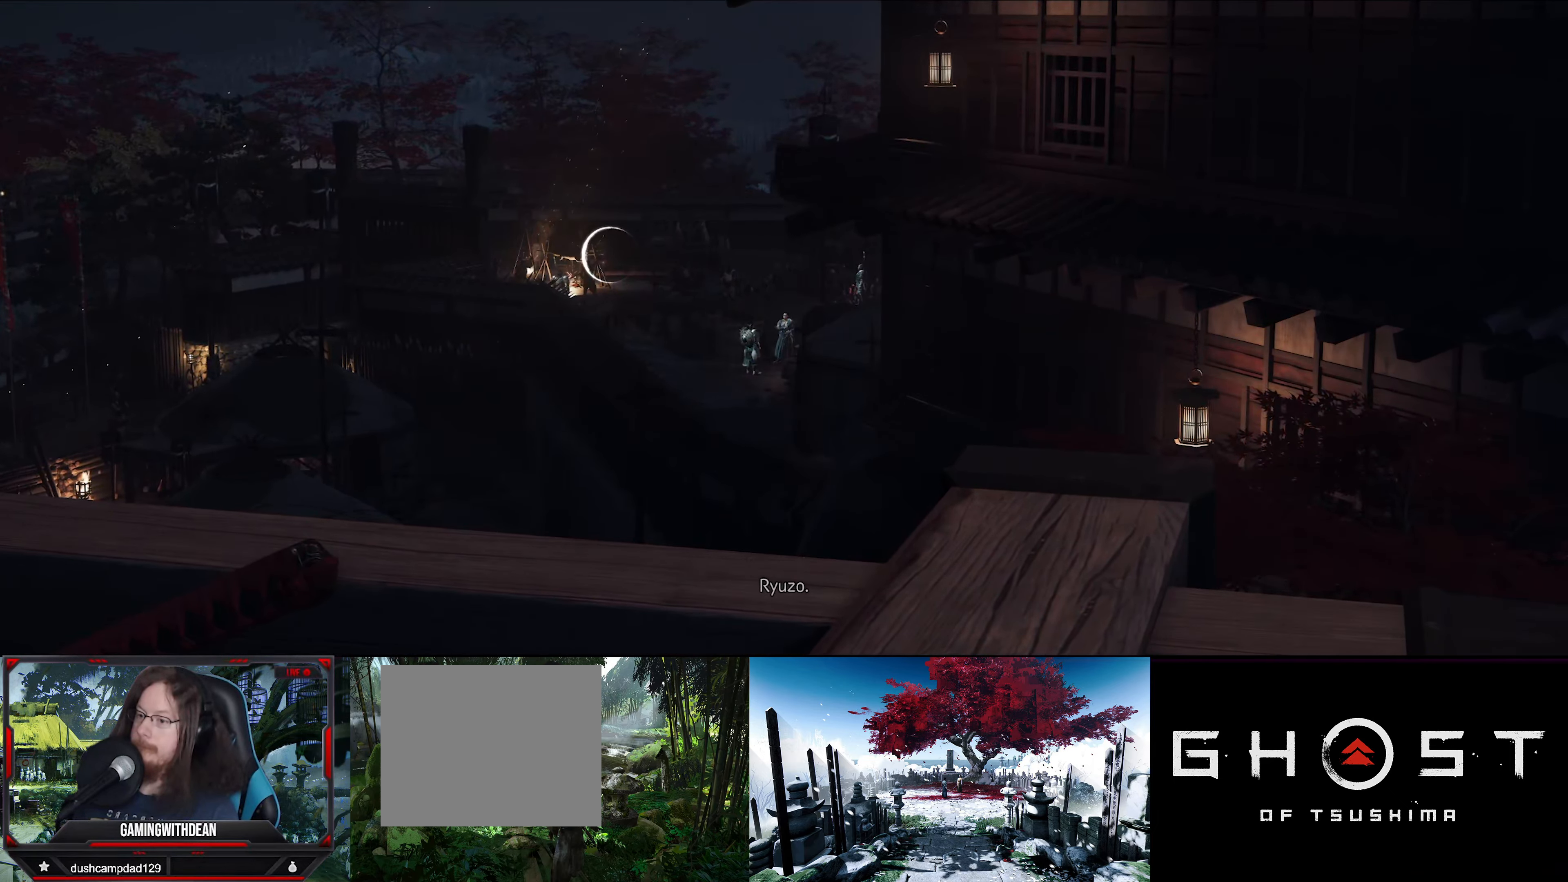
{"buttons": [], "left_stick": "center", "right_stick": "left", "events": [[300, "right_stick", "left"]]}
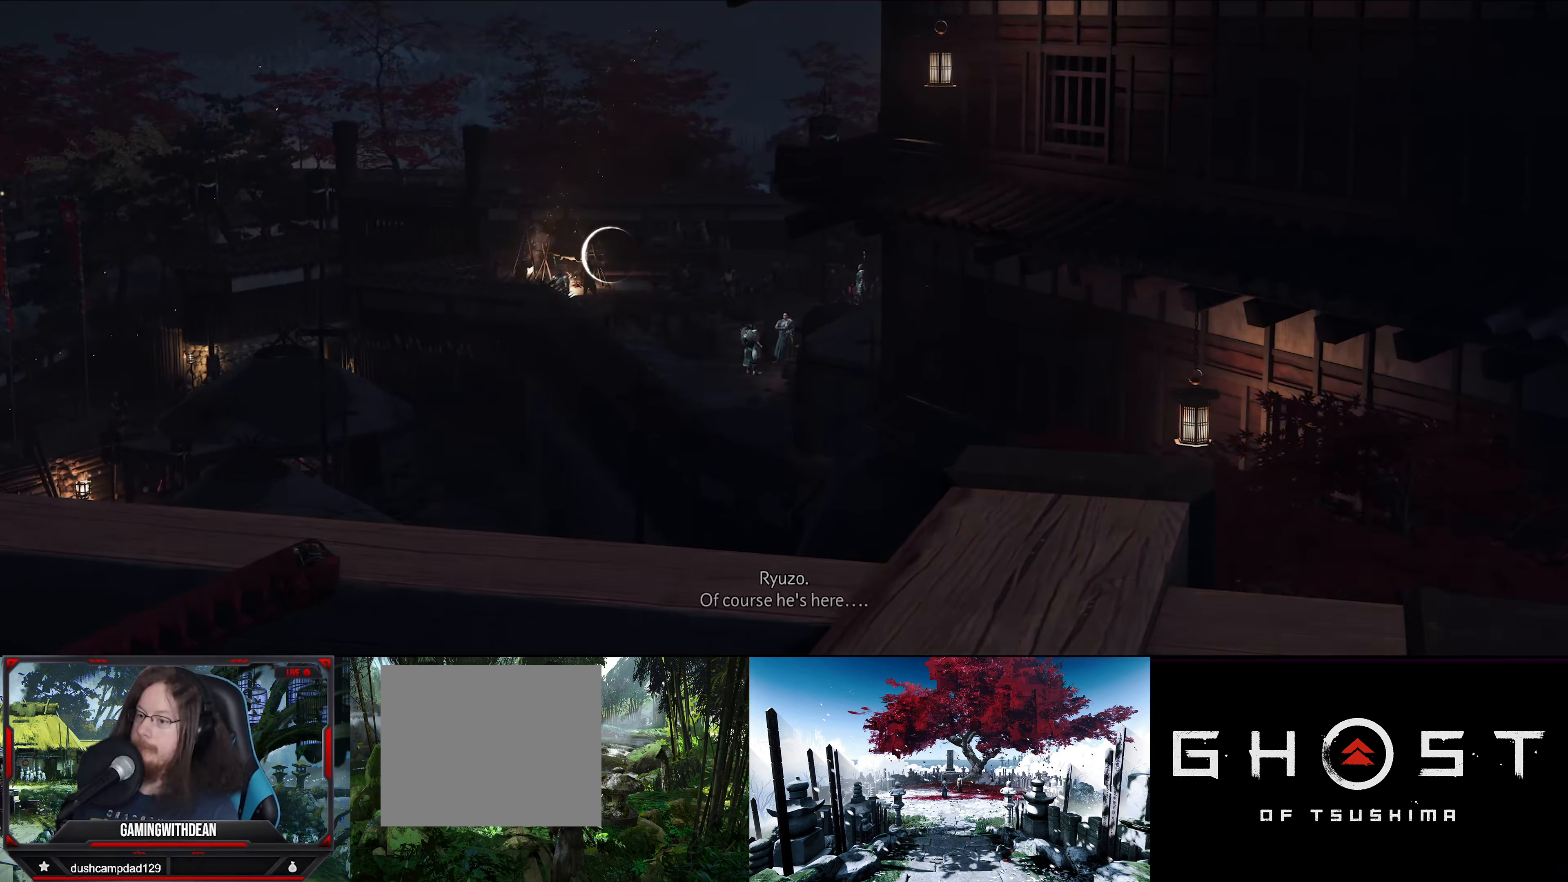
{"buttons": [], "left_stick": "center", "right_stick": "left", "events": []}
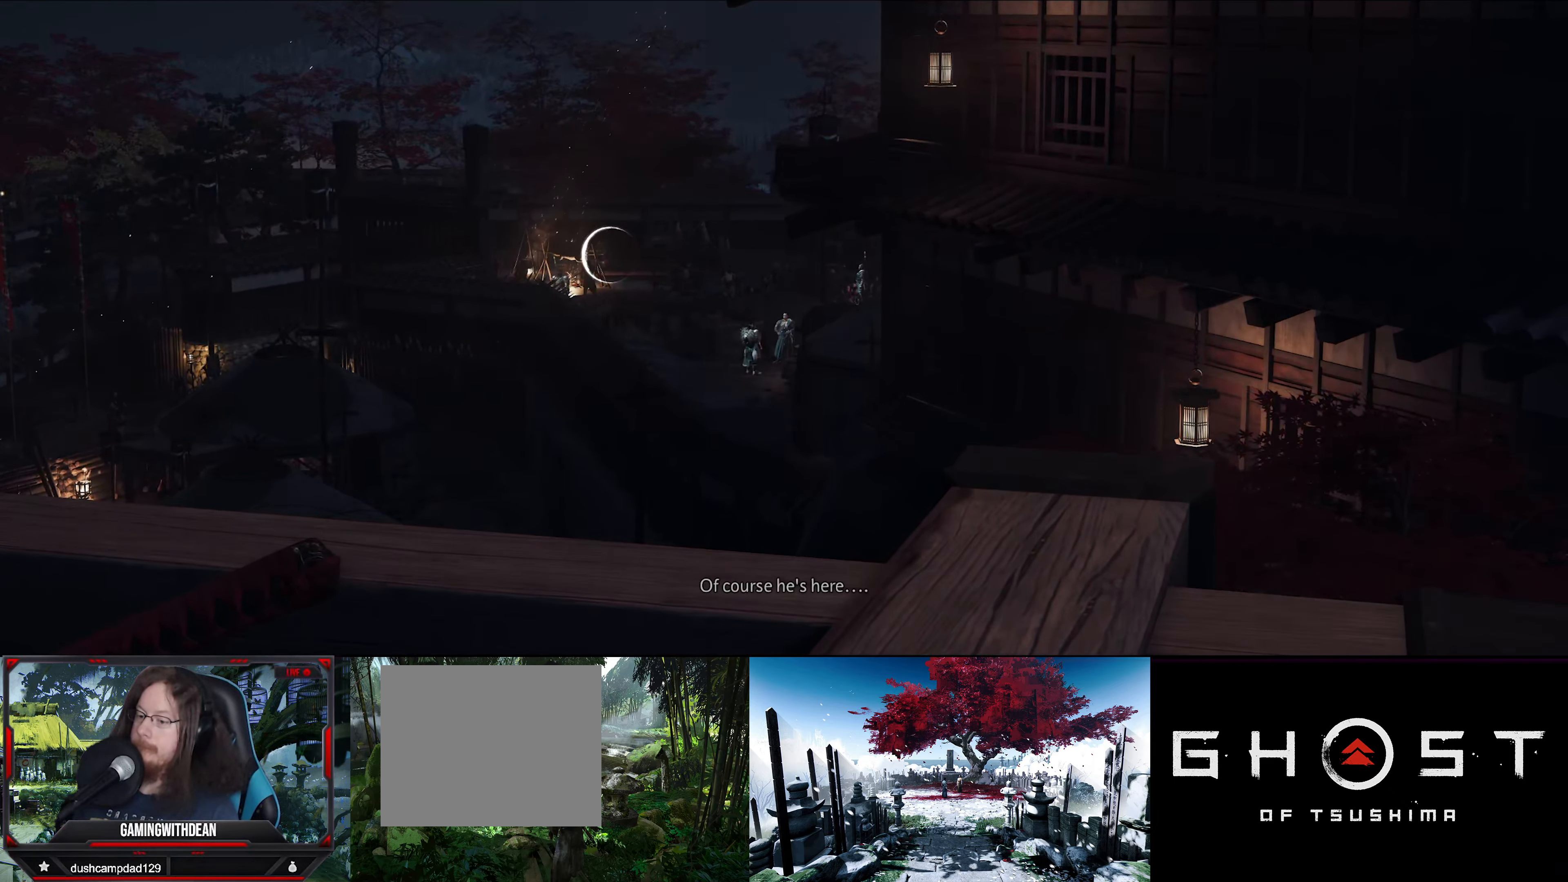
{"buttons": [], "left_stick": "center", "right_stick": "left", "events": []}
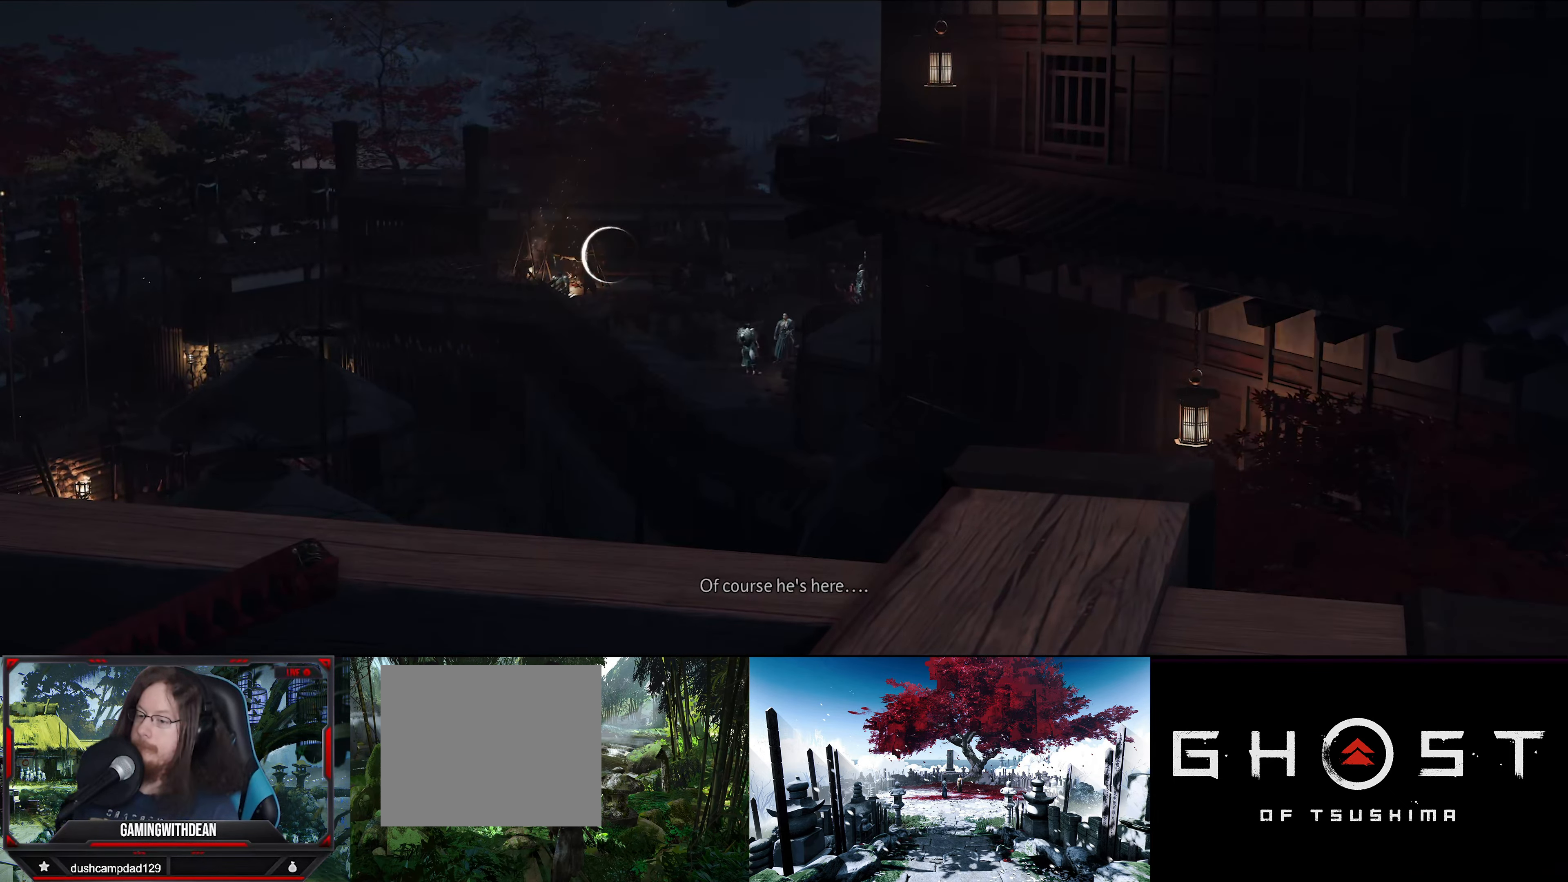
{"buttons": [], "left_stick": "center", "right_stick": "up-left", "events": [[33, "right_stick", "center"], [483, "right_stick", "up-left"]]}